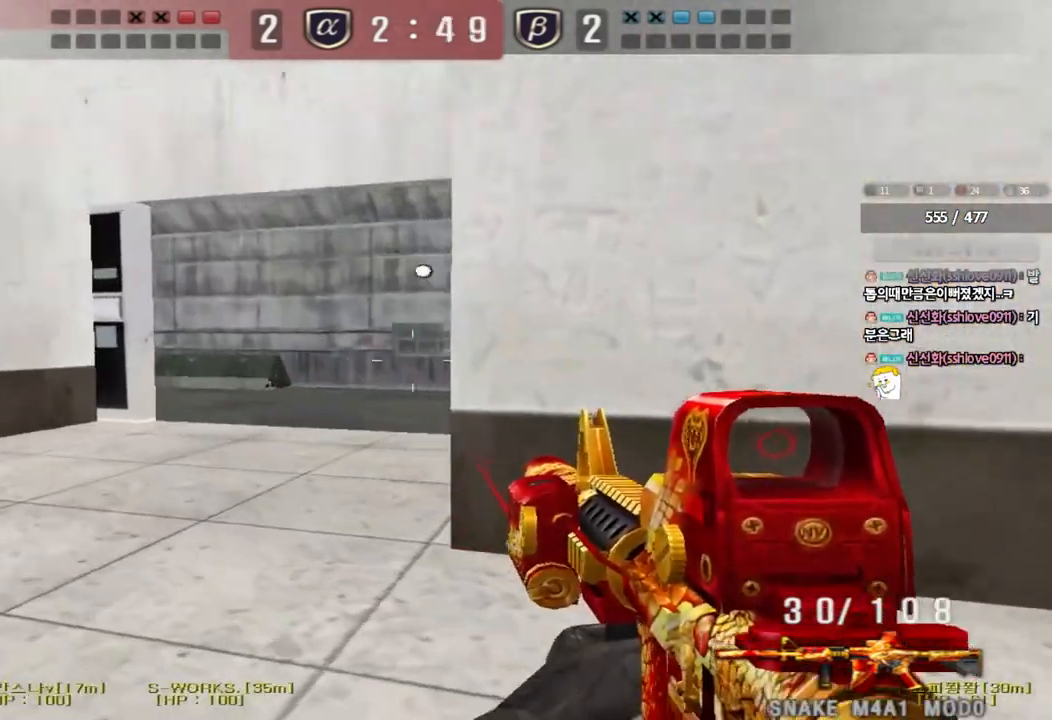
Gameplay with keyboard; each line is a JSON object with the keys held at the frame after it. "events" lists presses ("down") and releases ("up") of "a", "ctrl", "d", "e", "f", "q", "r", "s", "shift", "space", "tab" and "w" between this image and that frame as [ms after this image, input, new state], when the widget could be followed in between. No other keys are recorded. Mouse input is not recorded.
{"keys": ["a", "s", "shift"], "events": [[67, "ctrl", "up"], [83, "a", "down"], [83, "s", "down"], [267, "shift", "down"], [383, "shift", "up"], [400, "shift", "down"]]}
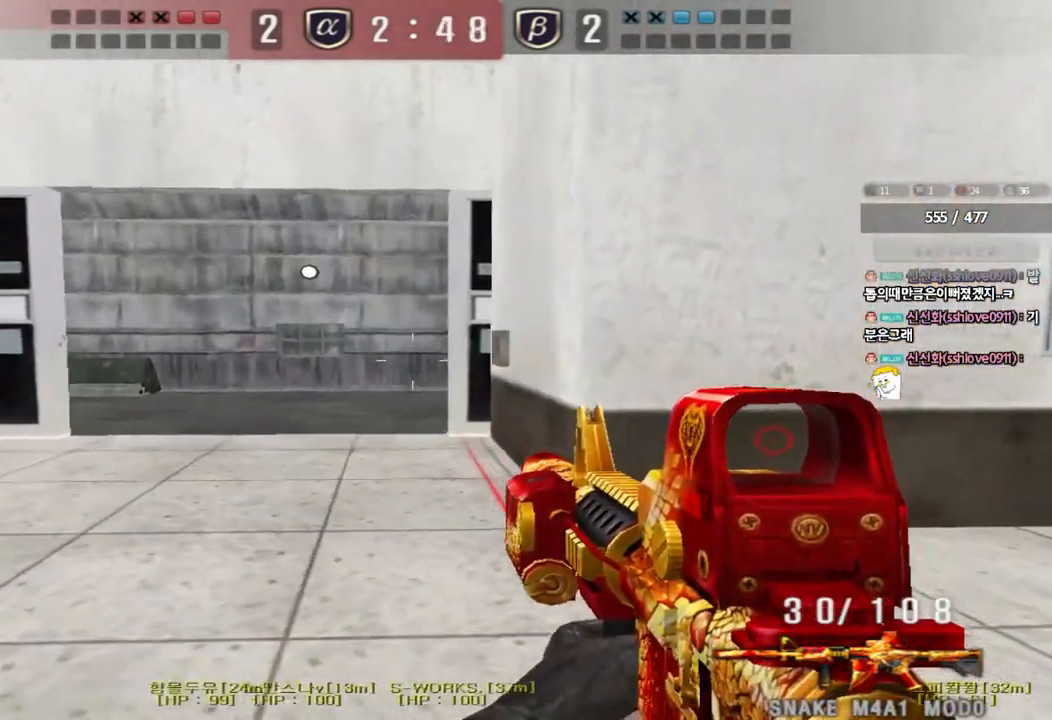
{"keys": ["shift"], "events": [[483, "s", "up"], [500, "a", "up"]]}
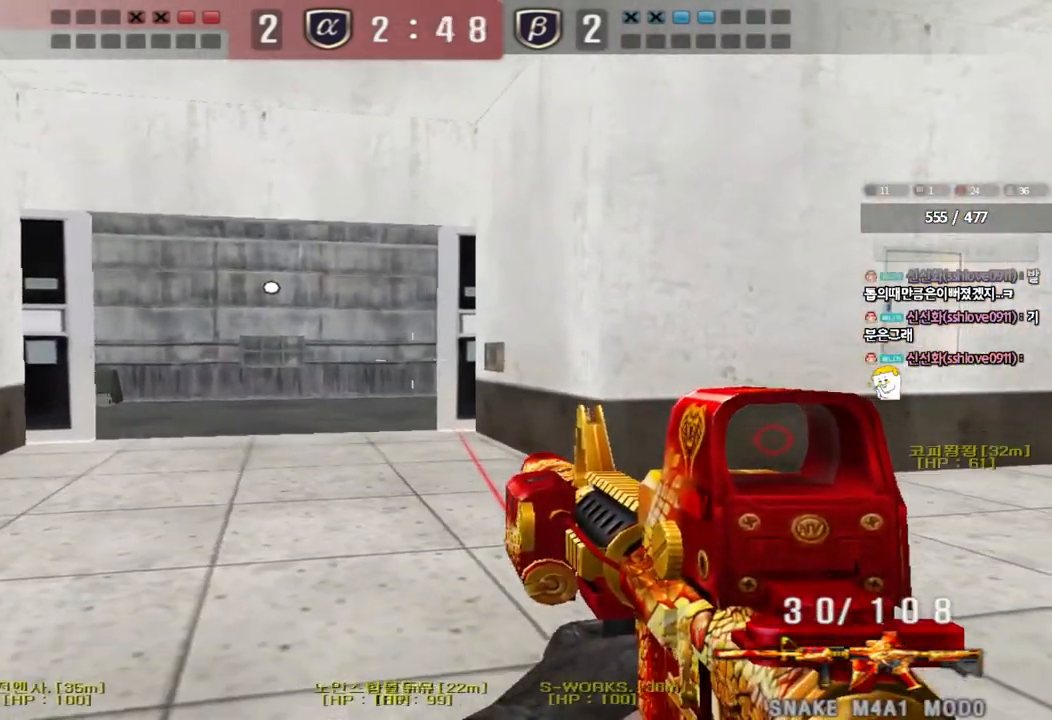
{"keys": ["shift"], "events": [[133, "w", "down"], [150, "d", "down"], [500, "d", "up"], [500, "w", "up"]]}
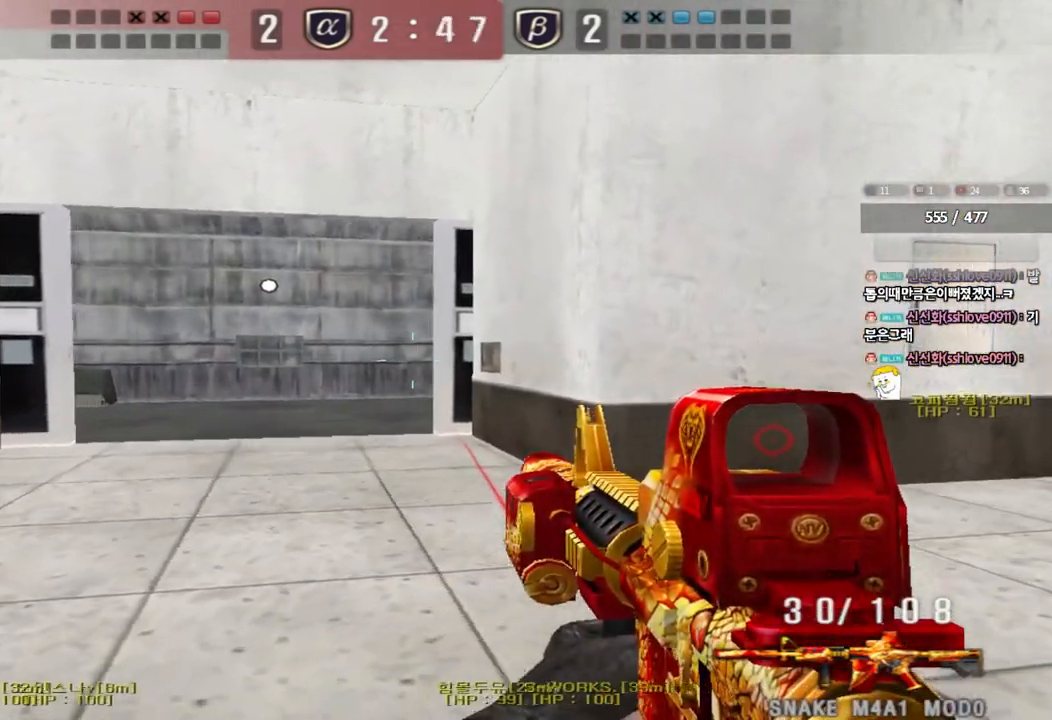
{"keys": ["d", "shift", "w"], "events": [[100, "a", "down"], [117, "s", "down"], [267, "s", "up"], [300, "a", "up"], [417, "w", "down"], [433, "d", "down"]]}
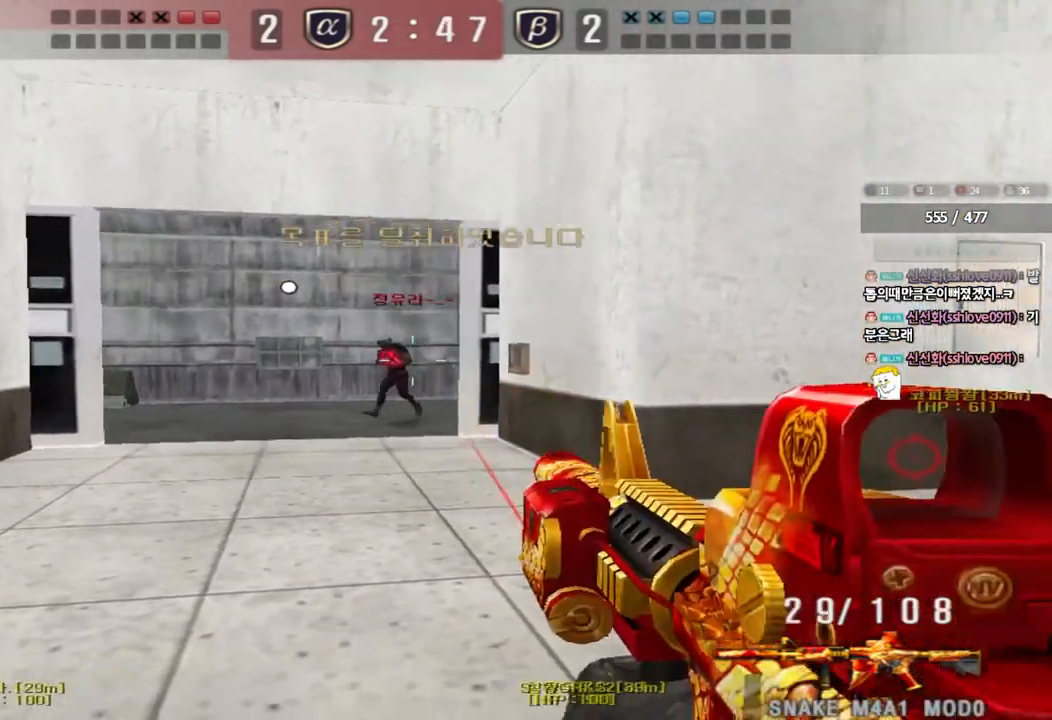
{"keys": ["ctrl", "space"], "events": [[83, "shift", "up"], [450, "ctrl", "down"], [450, "d", "up"], [467, "w", "up"], [483, "space", "down"]]}
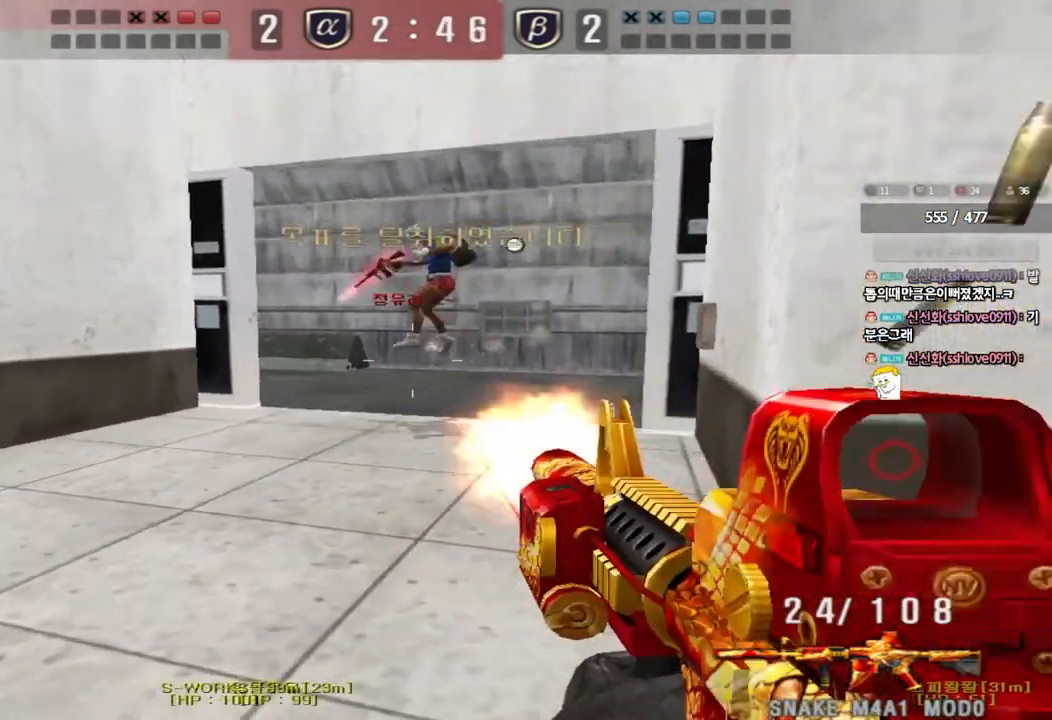
{"keys": ["a", "ctrl", "w"], "events": [[50, "a", "down"], [50, "s", "down"], [67, "ctrl", "up"], [83, "space", "up"], [167, "ctrl", "down"], [300, "ctrl", "up"], [400, "ctrl", "down"], [400, "s", "up"], [500, "w", "down"]]}
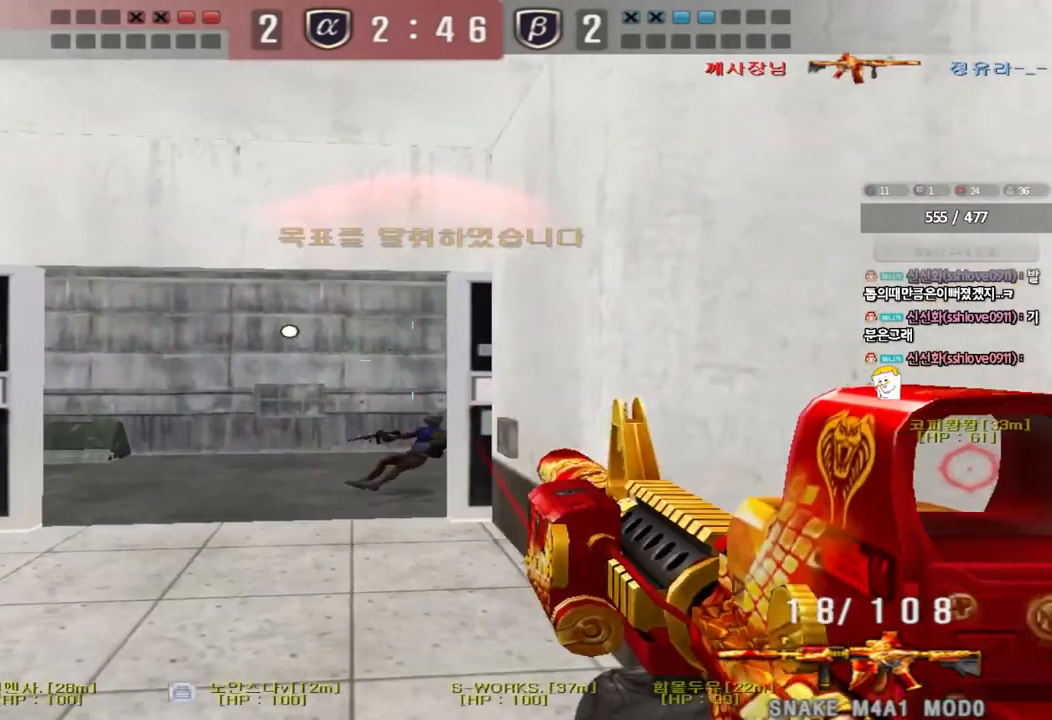
{"keys": ["a", "w"], "events": [[33, "ctrl", "up"]]}
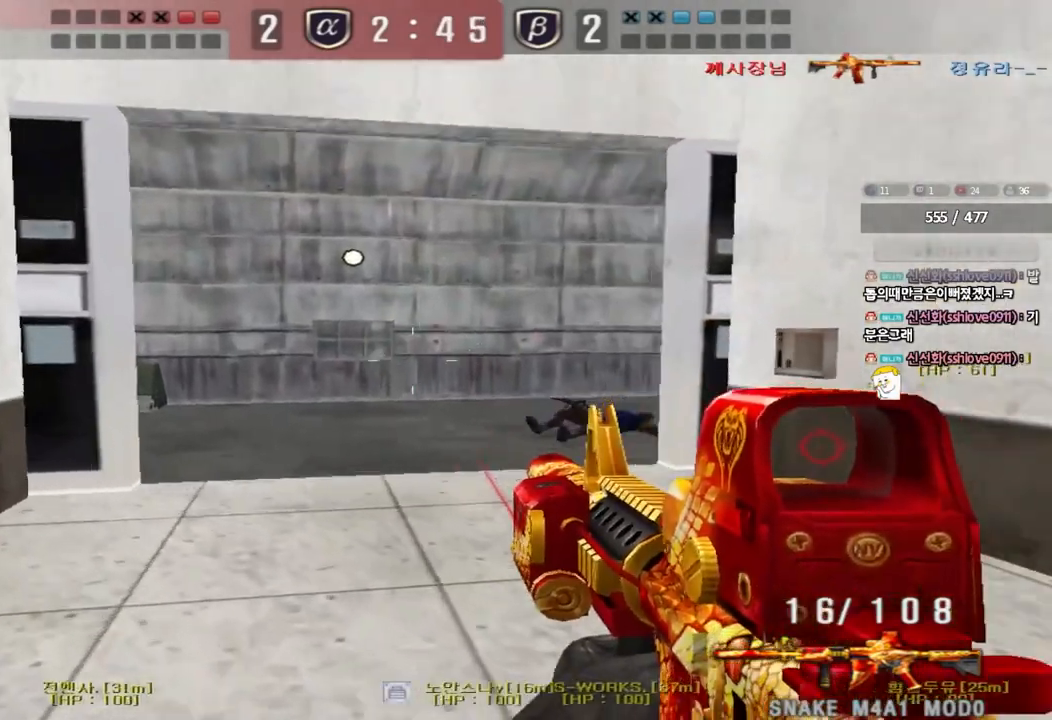
{"keys": ["shift", "space"], "events": [[33, "ctrl", "down"], [33, "w", "up"], [50, "a", "up"], [133, "a", "down"], [133, "ctrl", "up"], [150, "w", "down"], [417, "a", "up"], [417, "shift", "down"], [417, "w", "up"], [467, "space", "down"]]}
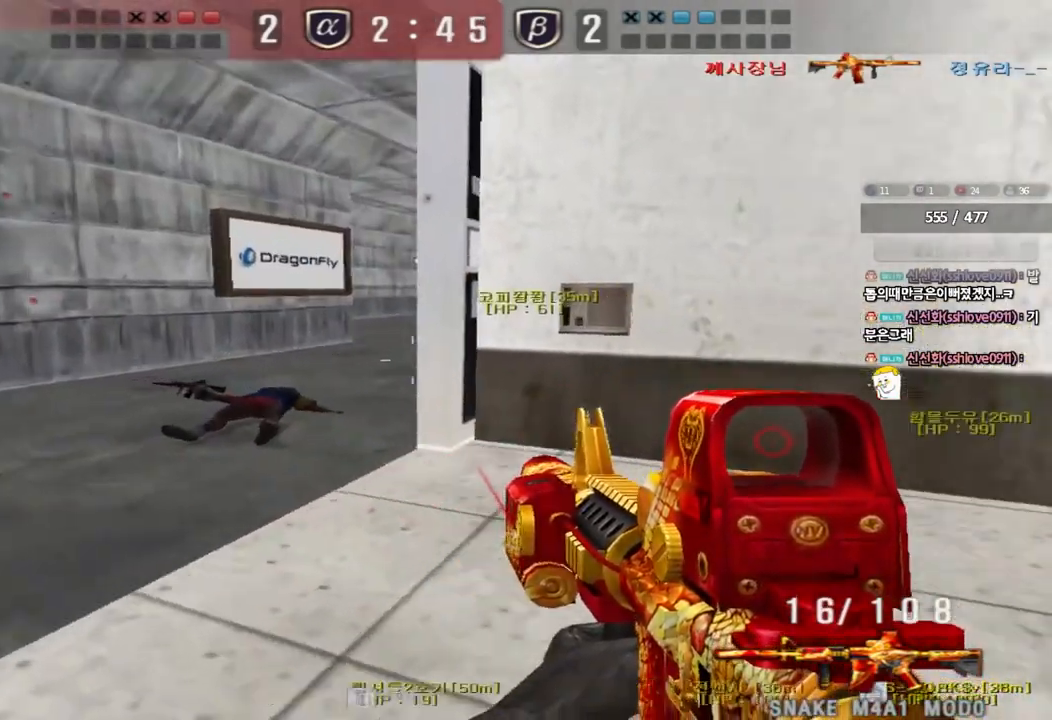
{"keys": ["d", "s"], "events": [[33, "space", "up"], [67, "shift", "up"], [183, "s", "down"], [200, "d", "down"]]}
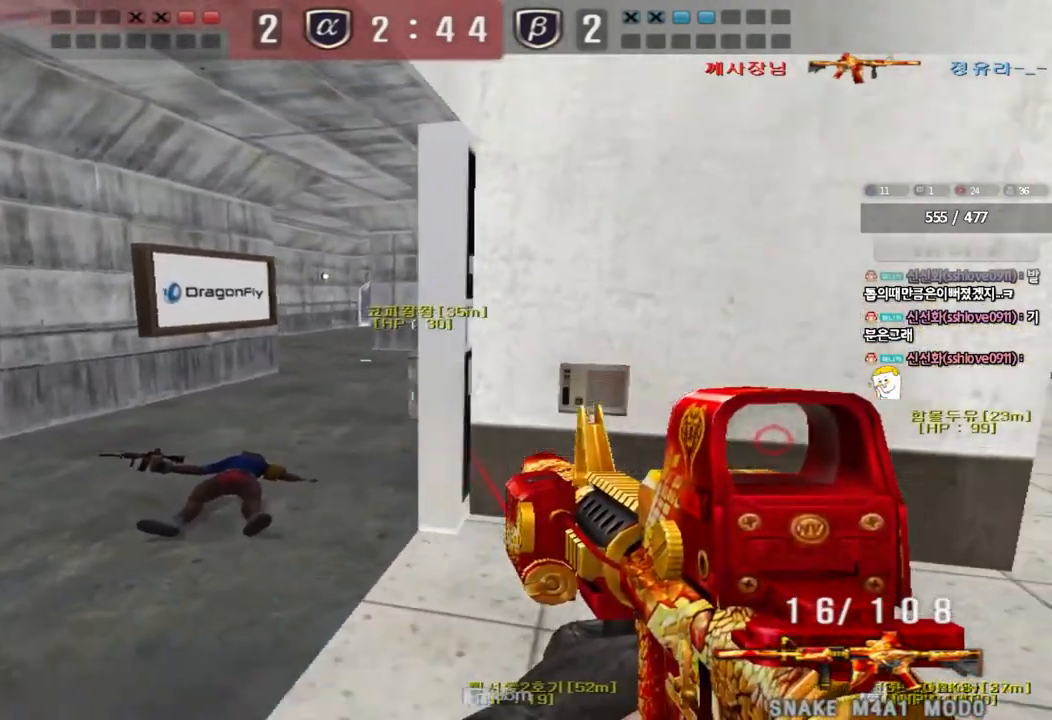
{"keys": ["d"], "events": [[150, "s", "up"], [167, "d", "up"], [217, "ctrl", "down"], [317, "tab", "down"], [383, "ctrl", "up"], [383, "tab", "up"], [467, "d", "down"]]}
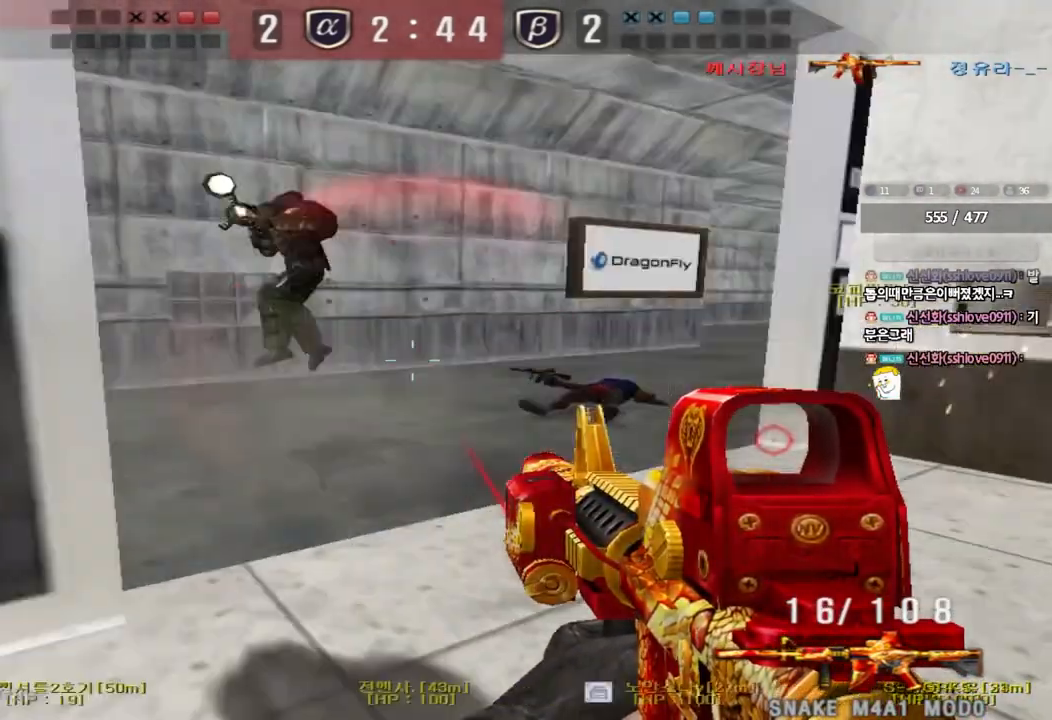
{"keys": [], "events": [[100, "s", "down"], [267, "ctrl", "down"], [283, "d", "up"], [283, "space", "down"], [300, "s", "up"], [333, "d", "down"], [350, "s", "down"], [400, "space", "up"], [433, "ctrl", "up"], [483, "d", "up"], [483, "s", "up"]]}
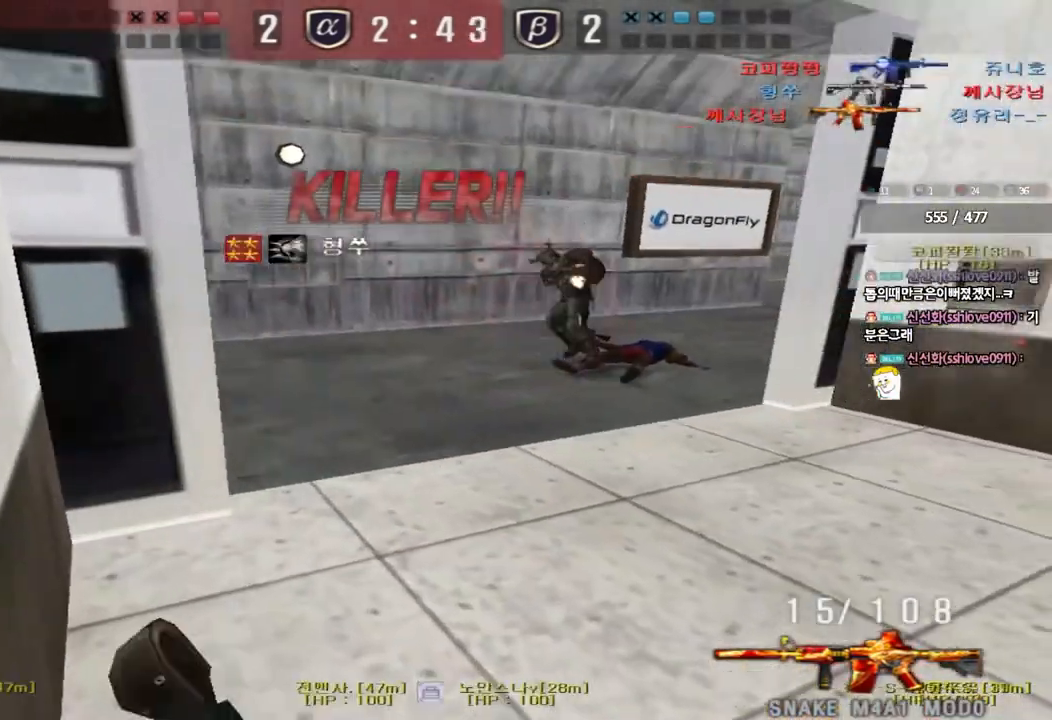
{"keys": [], "events": []}
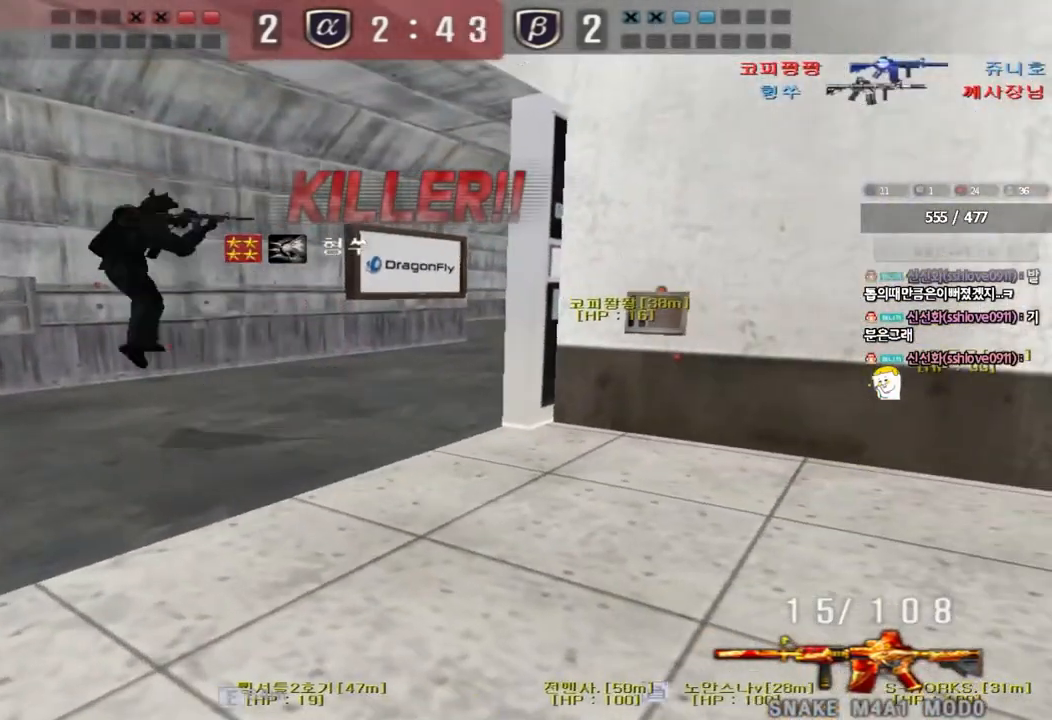
{"keys": [], "events": []}
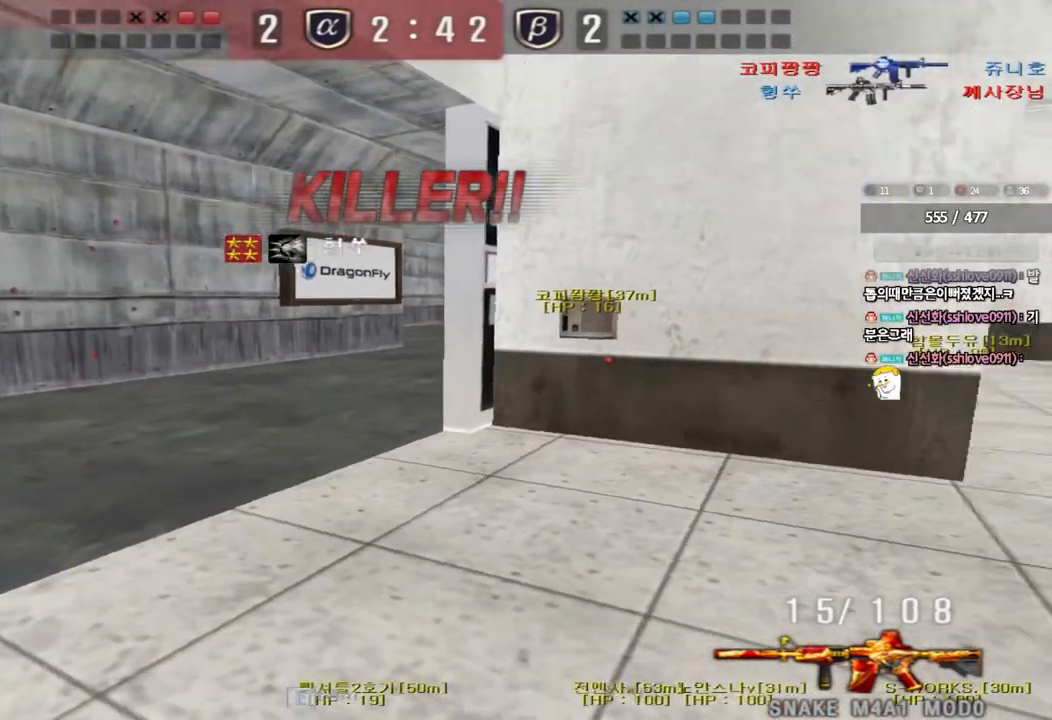
{"keys": [], "events": []}
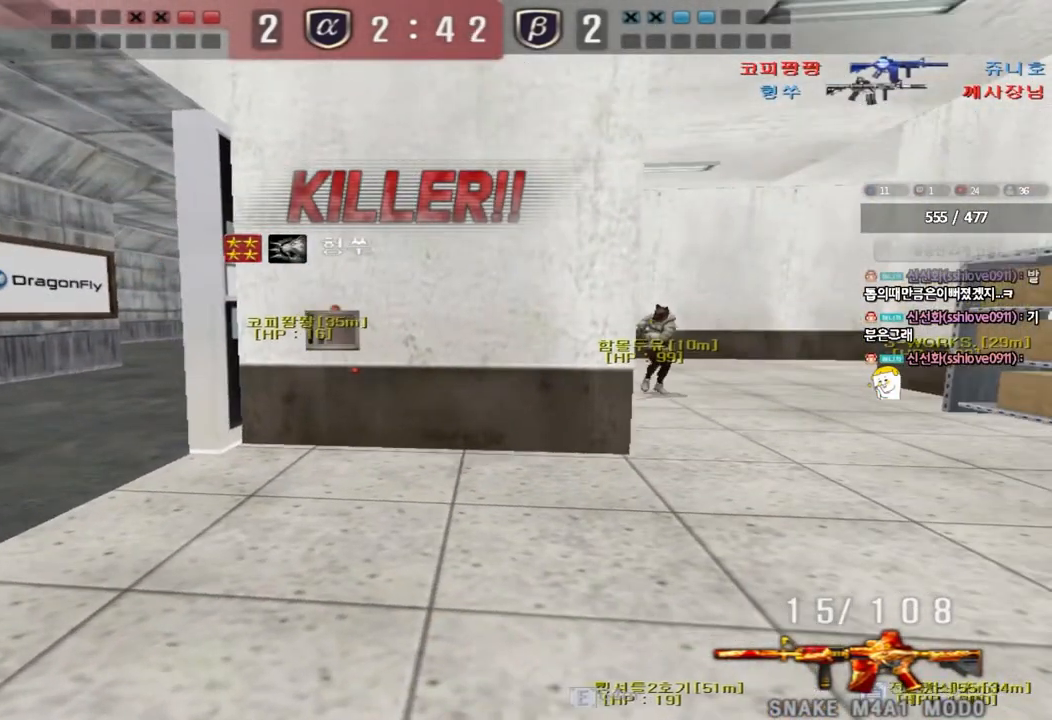
{"keys": [], "events": []}
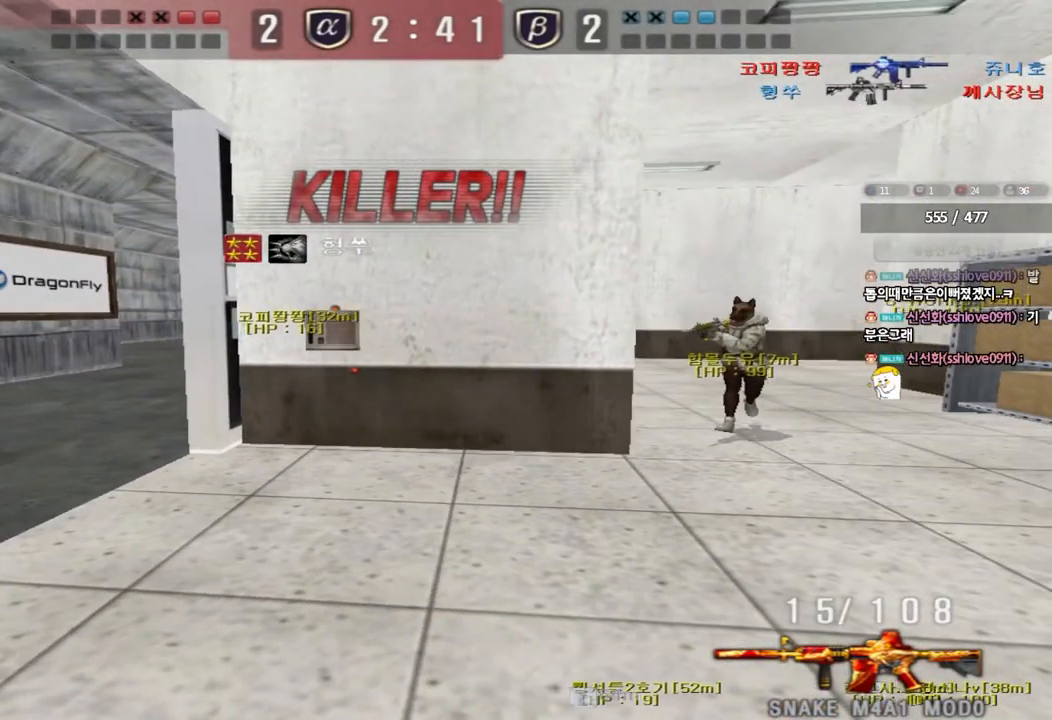
{"keys": [], "events": []}
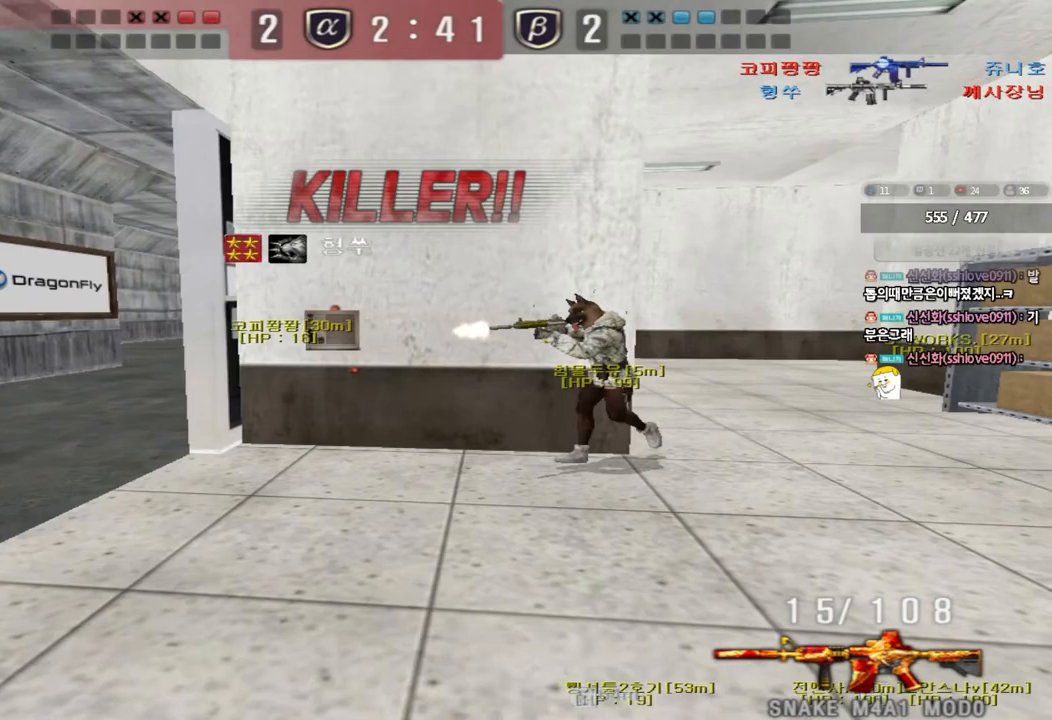
{"keys": [], "events": []}
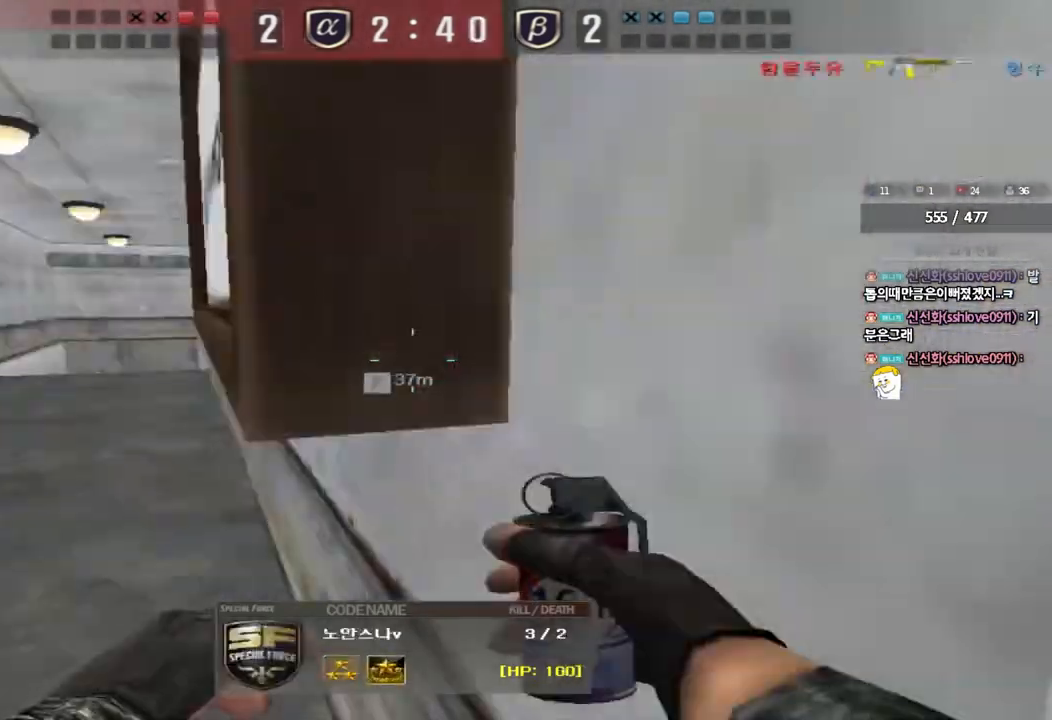
{"keys": [], "events": []}
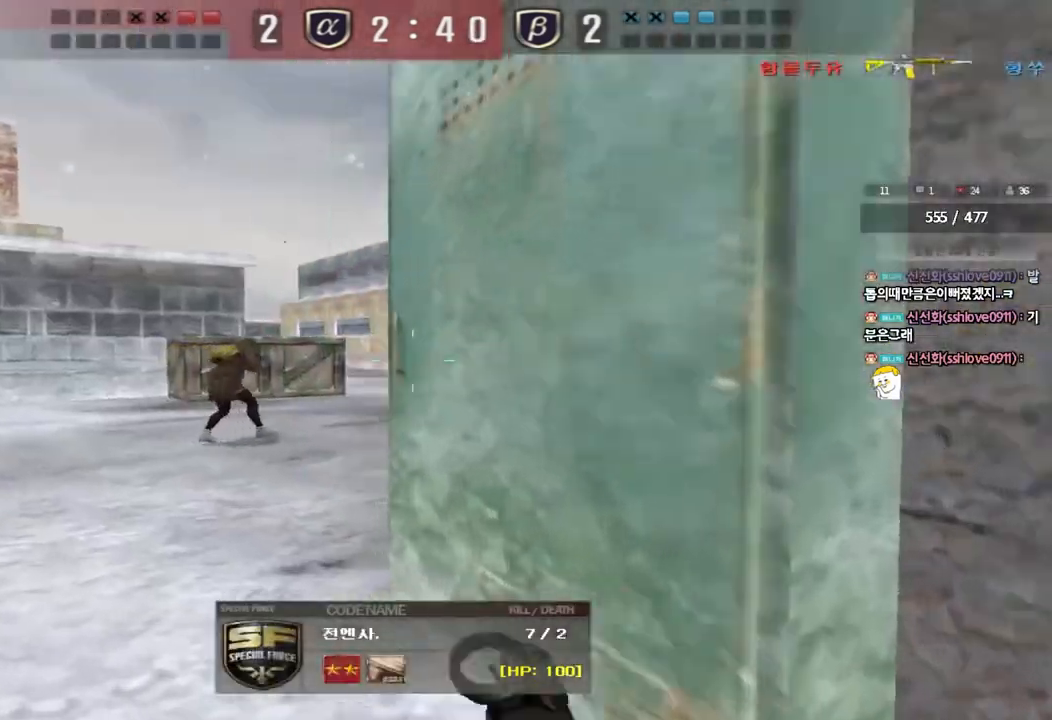
{"keys": ["tab"], "events": [[117, "tab", "down"]]}
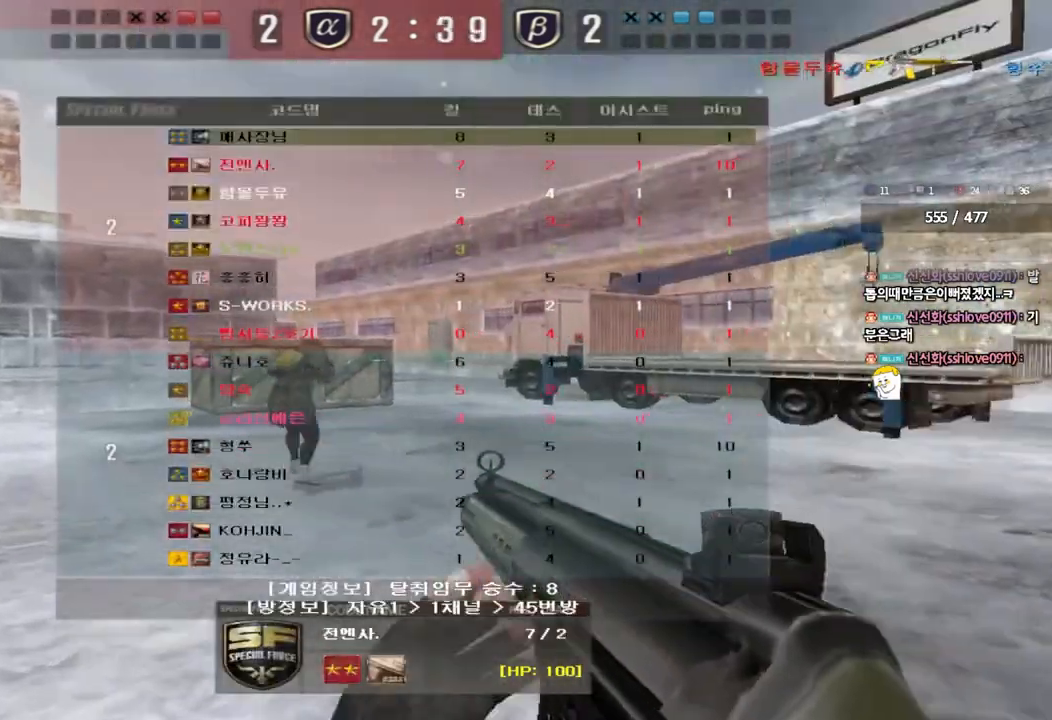
{"keys": [], "events": [[400, "tab", "up"]]}
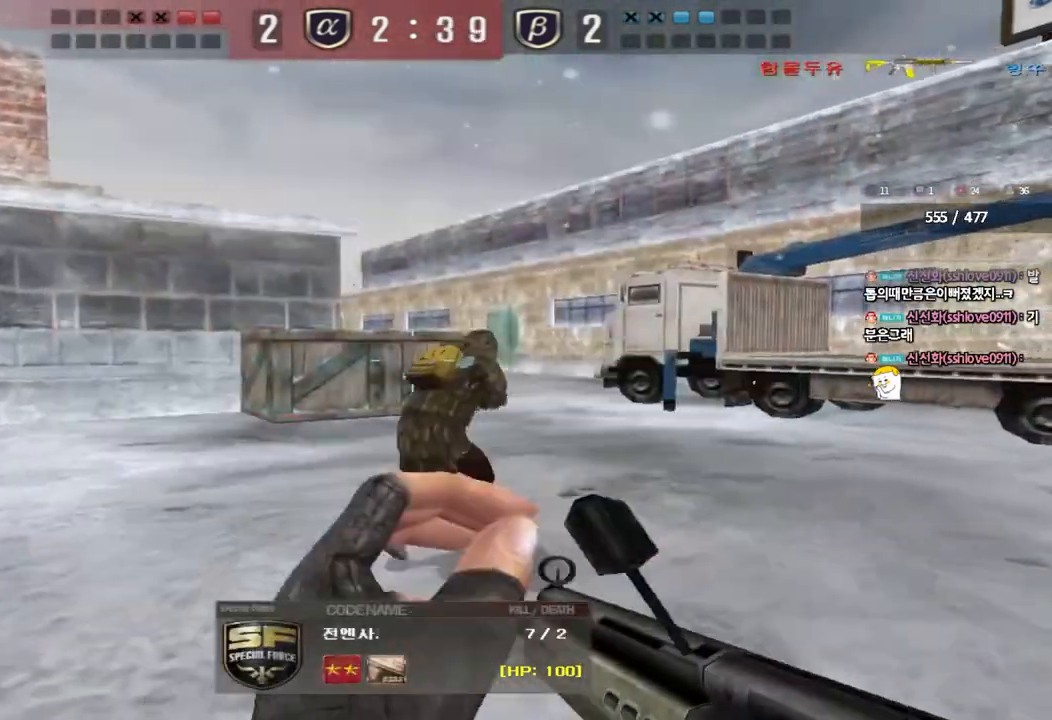
{"keys": [], "events": []}
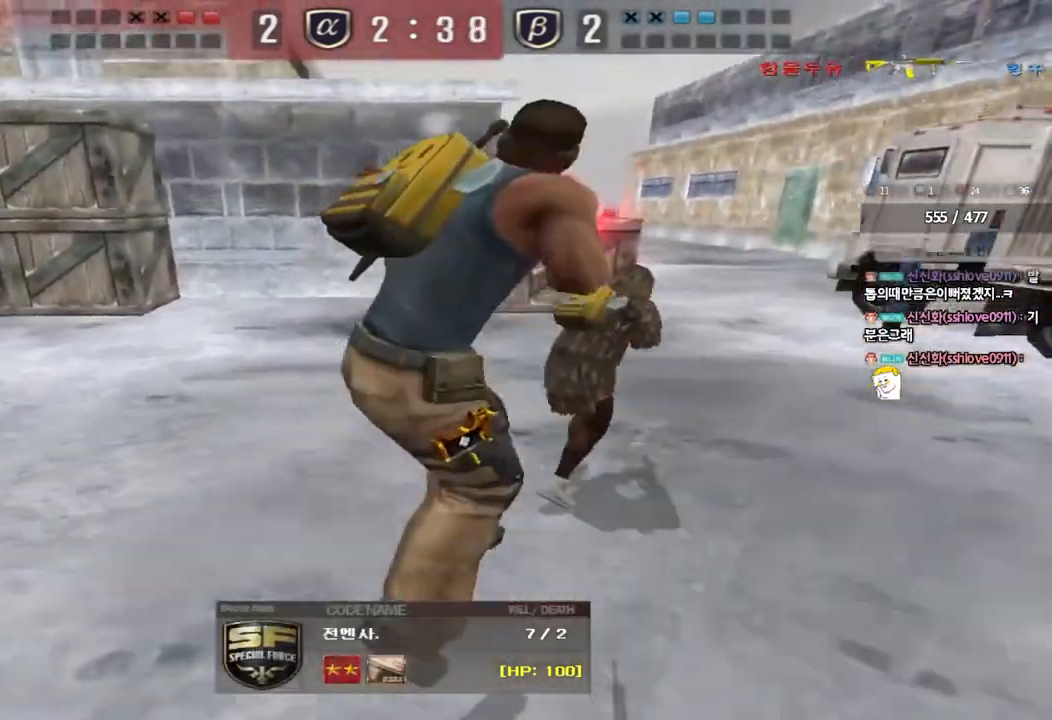
{"keys": [], "events": []}
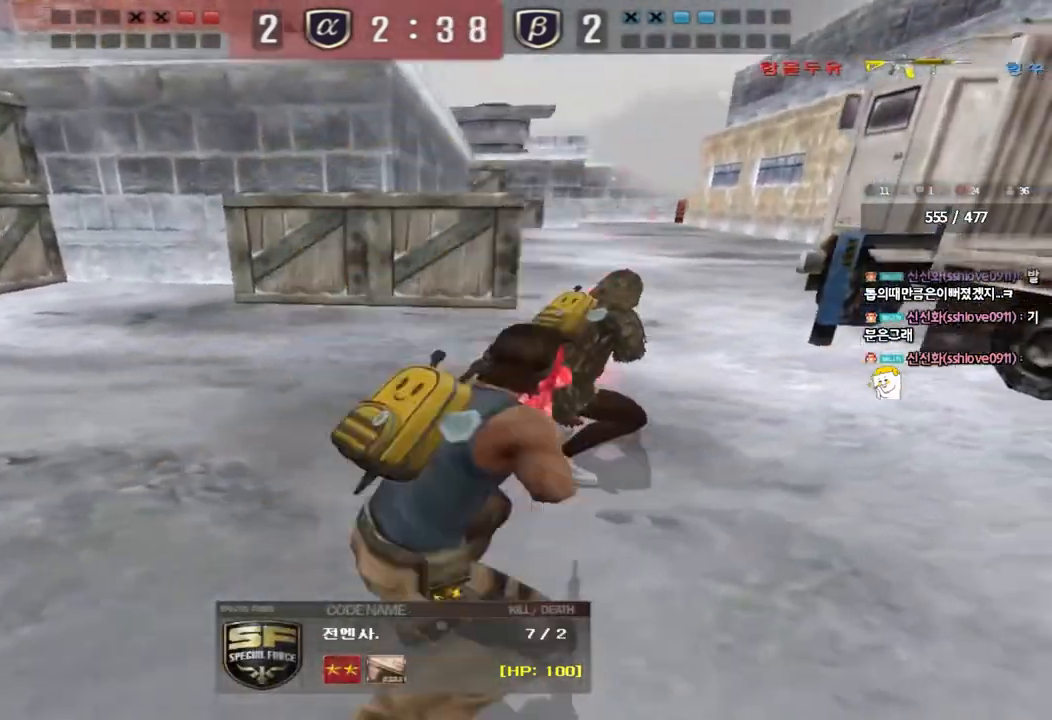
{"keys": [], "events": []}
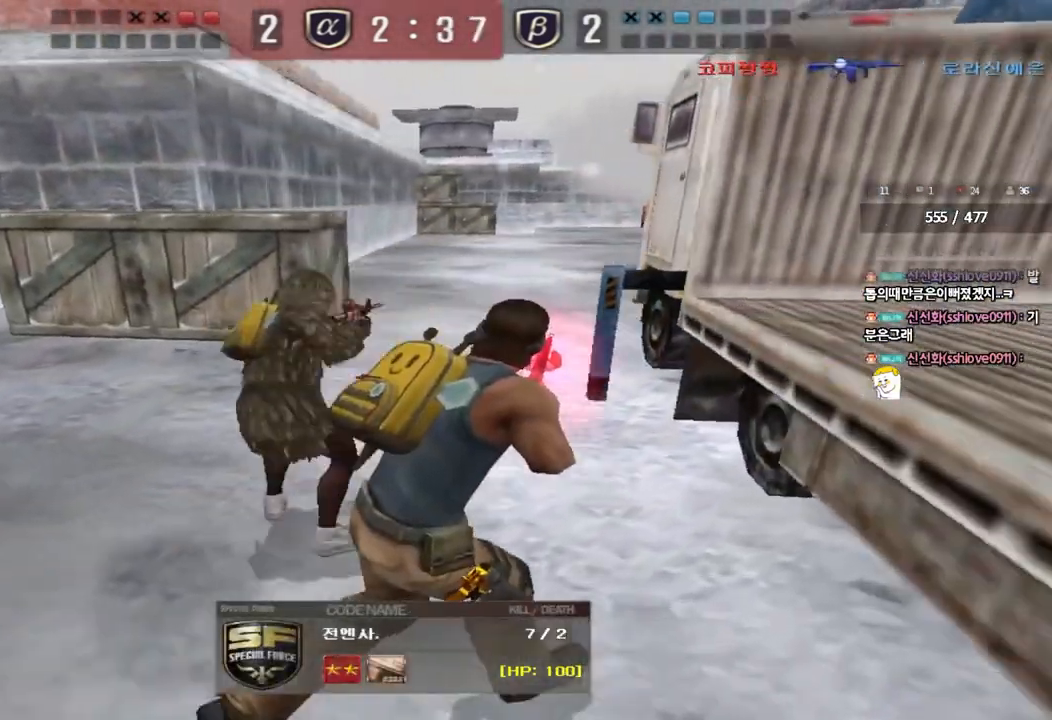
{"keys": [], "events": []}
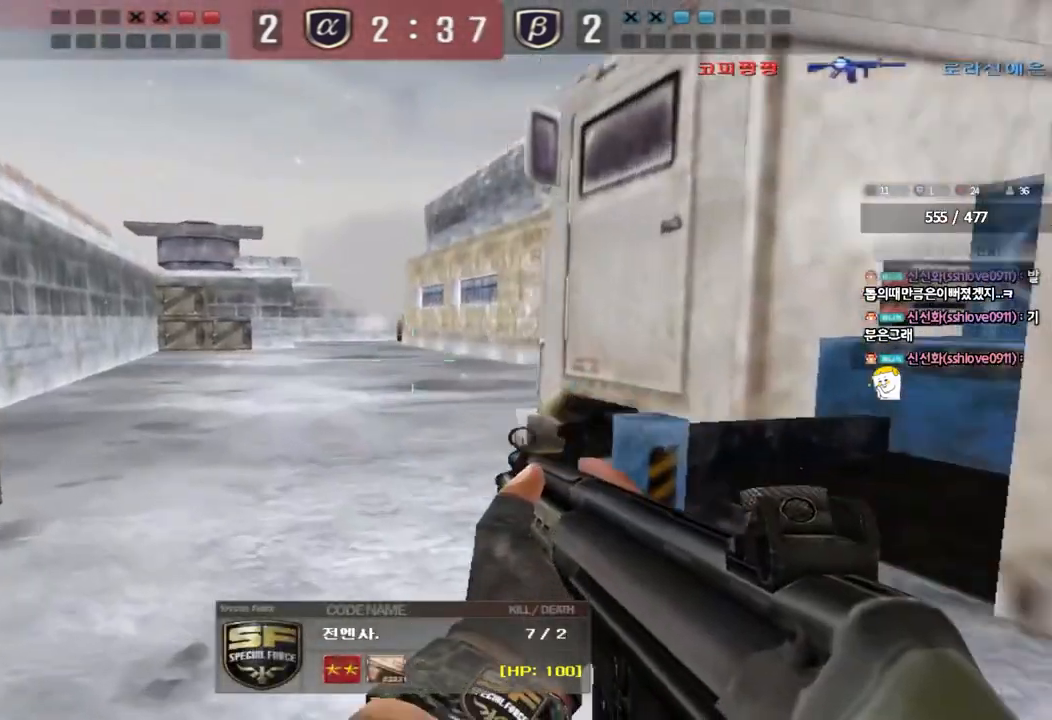
{"keys": [], "events": []}
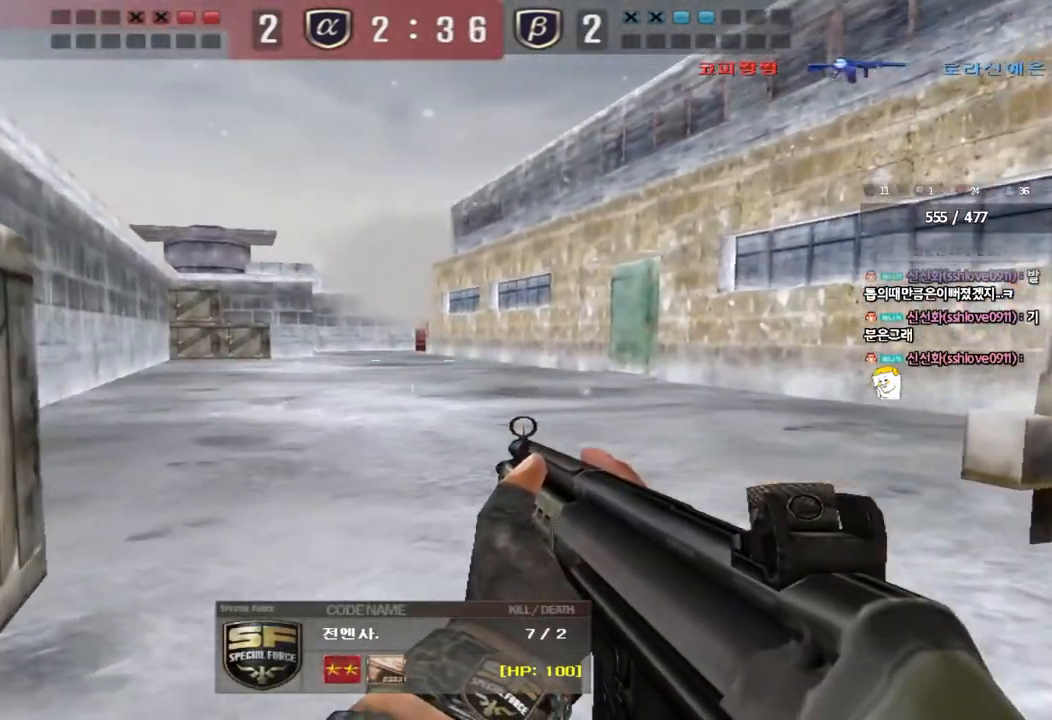
{"keys": [], "events": []}
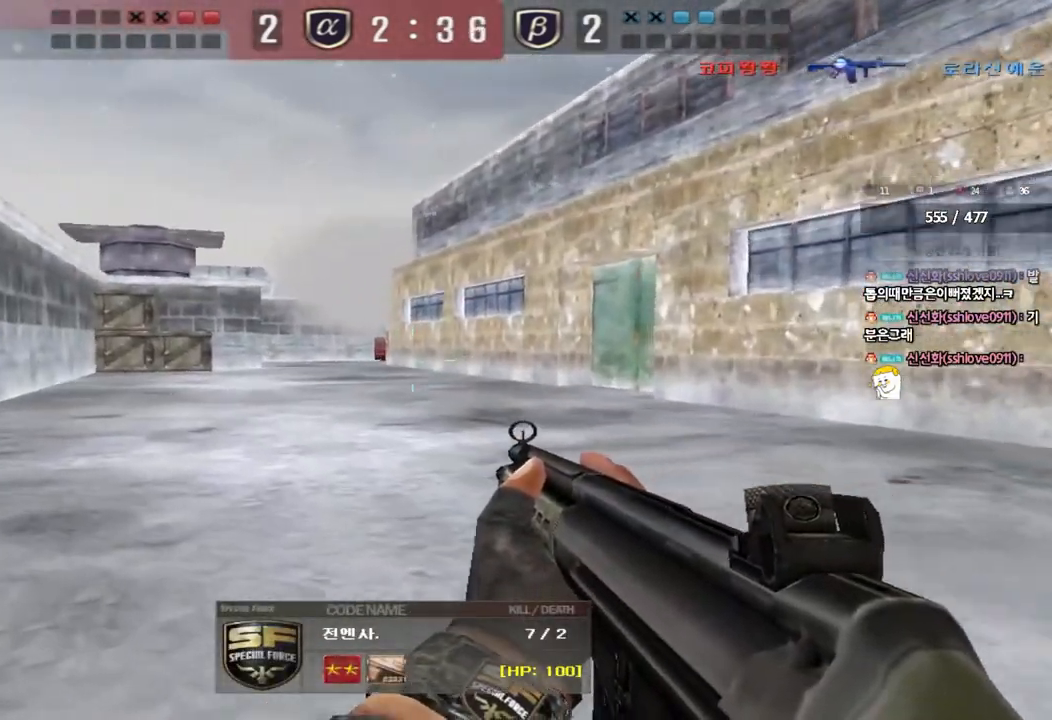
{"keys": [], "events": []}
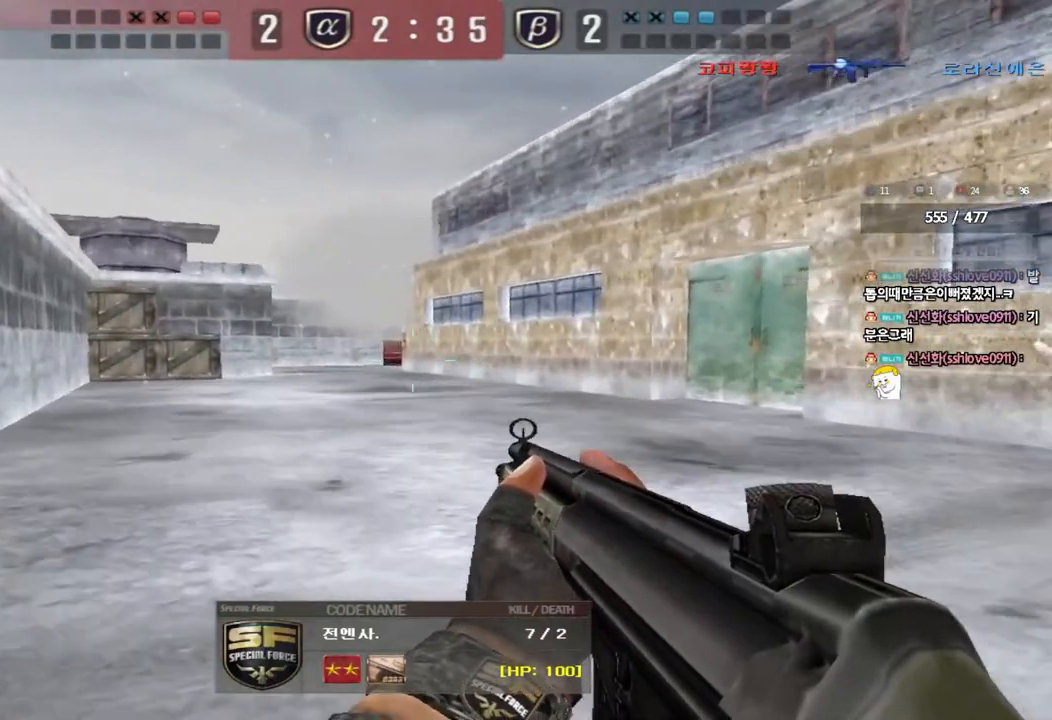
{"keys": [], "events": []}